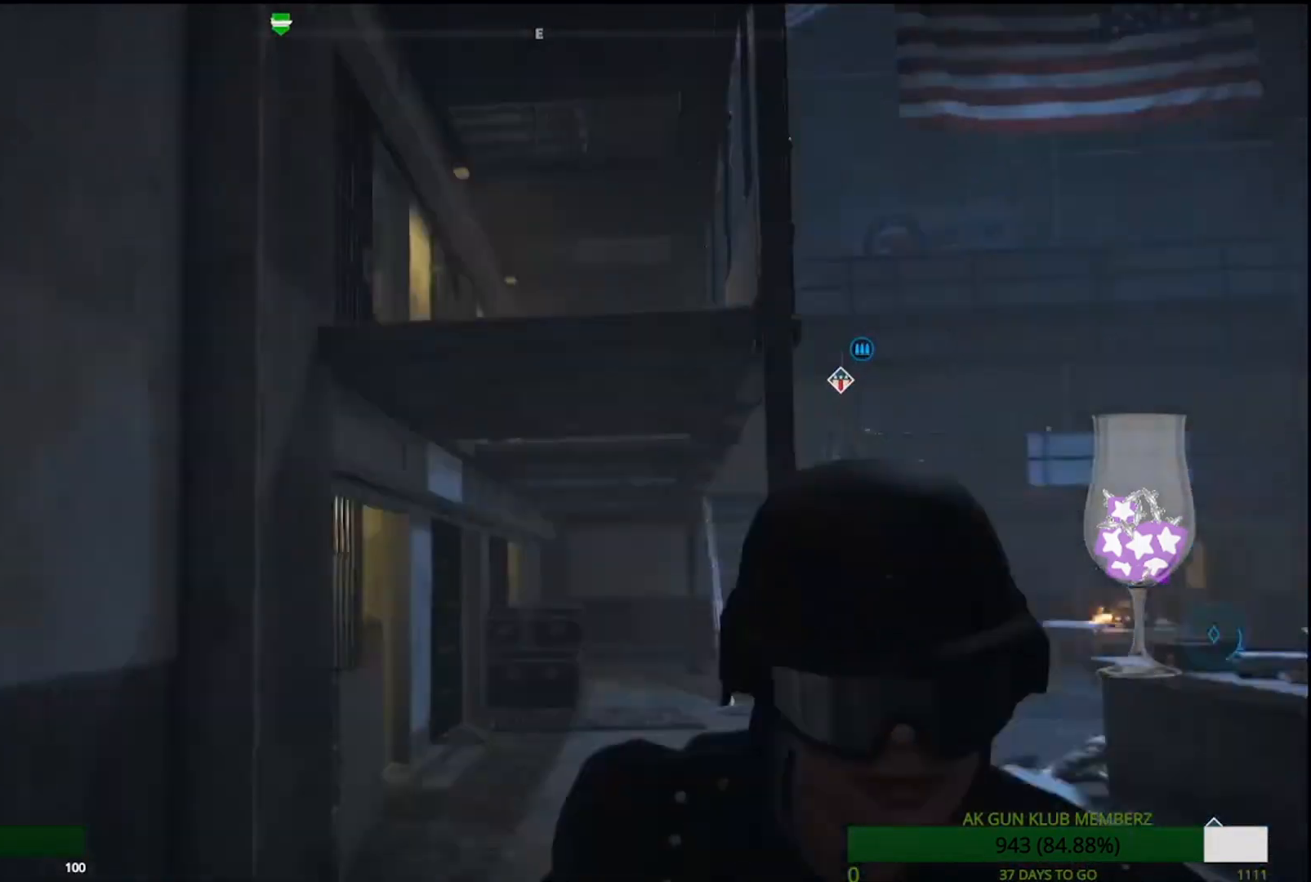
Gameplay with a controller (PlayStation layout); each line is a JSON object with the inputs held at the frame after it. "events" lists button and stick changes between this image and that frame as [ms after this image, input, new state], when the widget could be followed in between.
{"buttons": [], "left_stick": "left", "right_stick": "down-right", "events": [[100, "right_stick", "down-right"], [117, "left_stick", "left"]]}
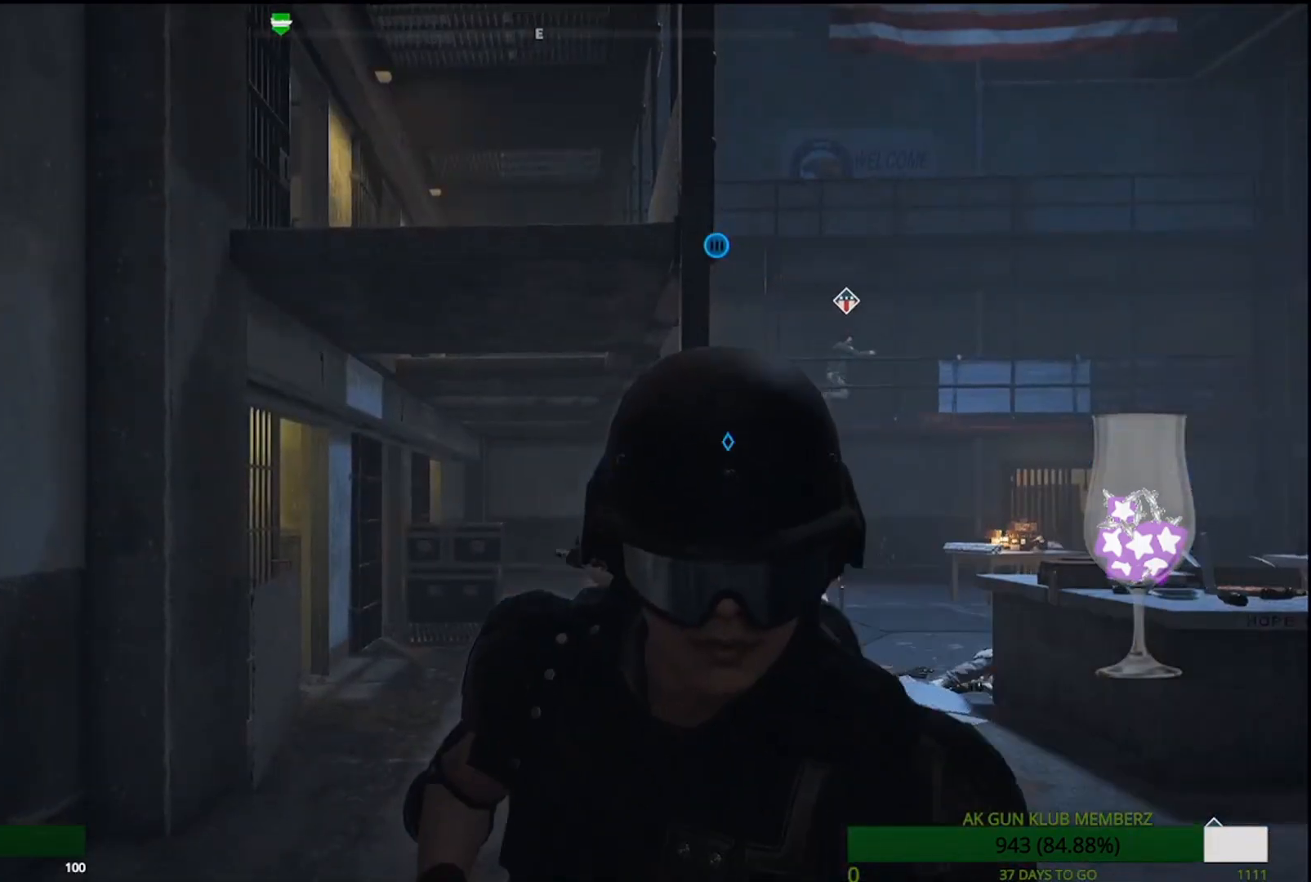
{"buttons": [], "left_stick": "left", "right_stick": "center", "events": [[467, "right_stick", "center"]]}
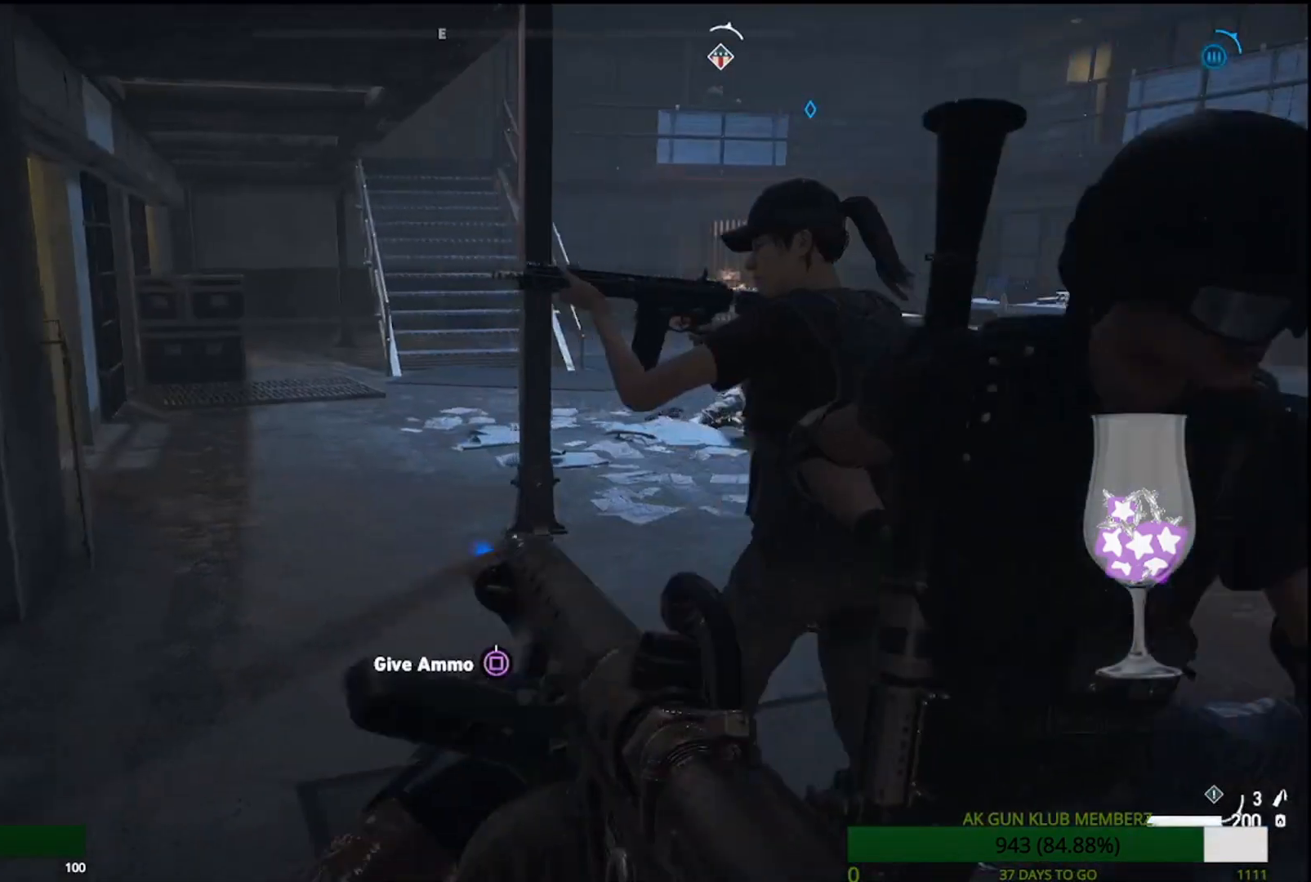
{"buttons": [], "left_stick": "left", "right_stick": "right", "events": [[167, "right_stick", "right"]]}
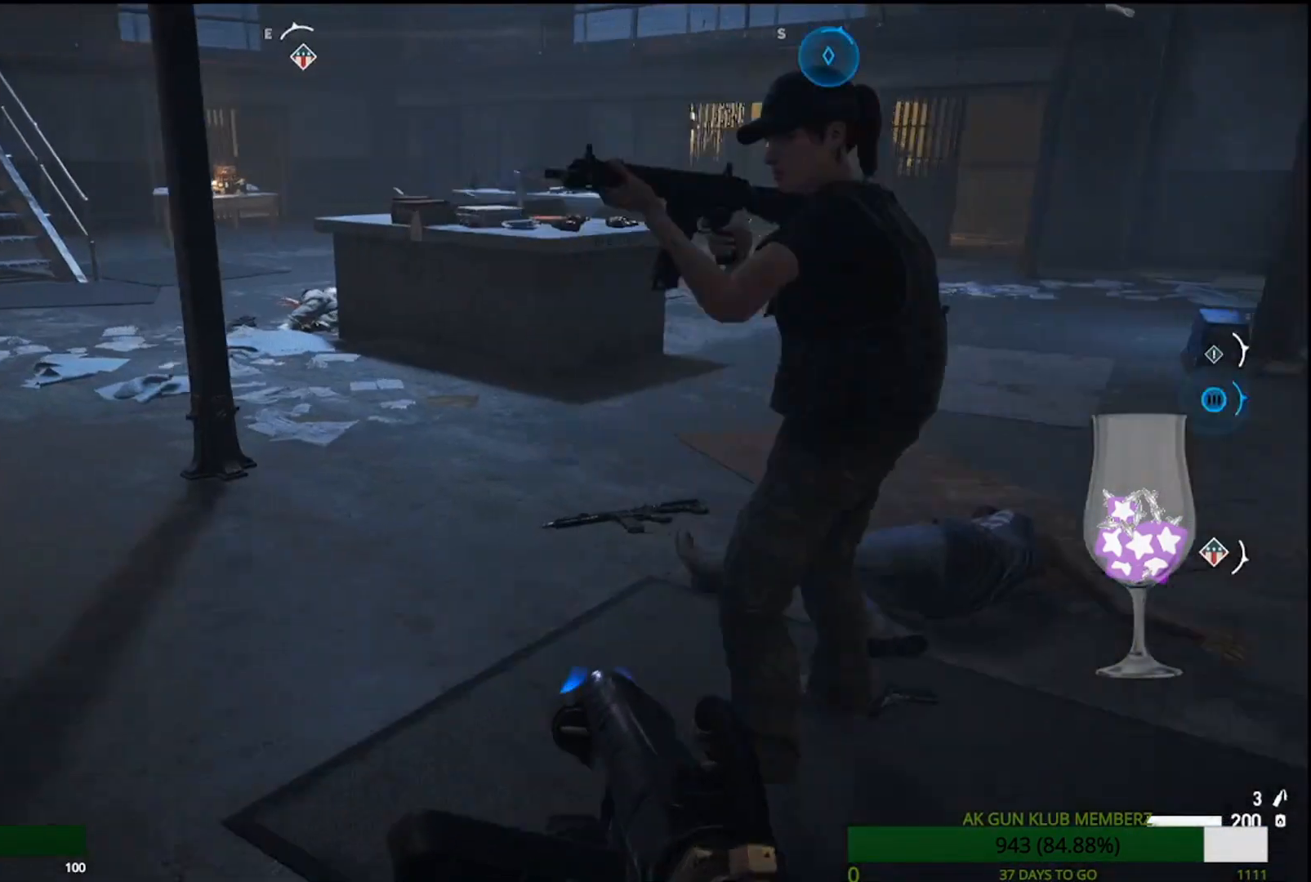
{"buttons": [], "left_stick": "left", "right_stick": "right", "events": [[150, "right_stick", "center"], [317, "right_stick", "right"]]}
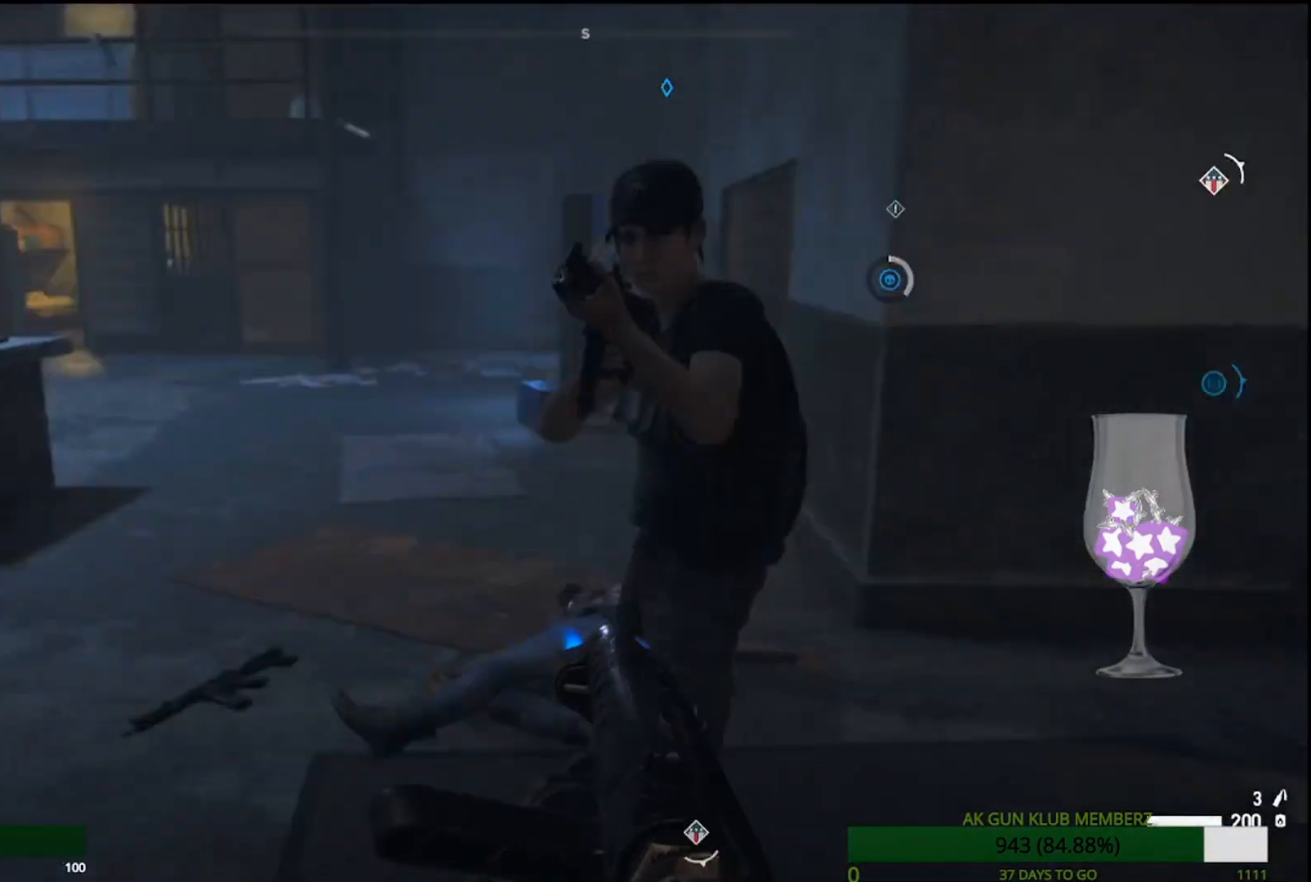
{"buttons": [], "left_stick": "left", "right_stick": "center", "events": [[83, "left_stick", "center"], [100, "right_stick", "center"], [317, "left_stick", "left"]]}
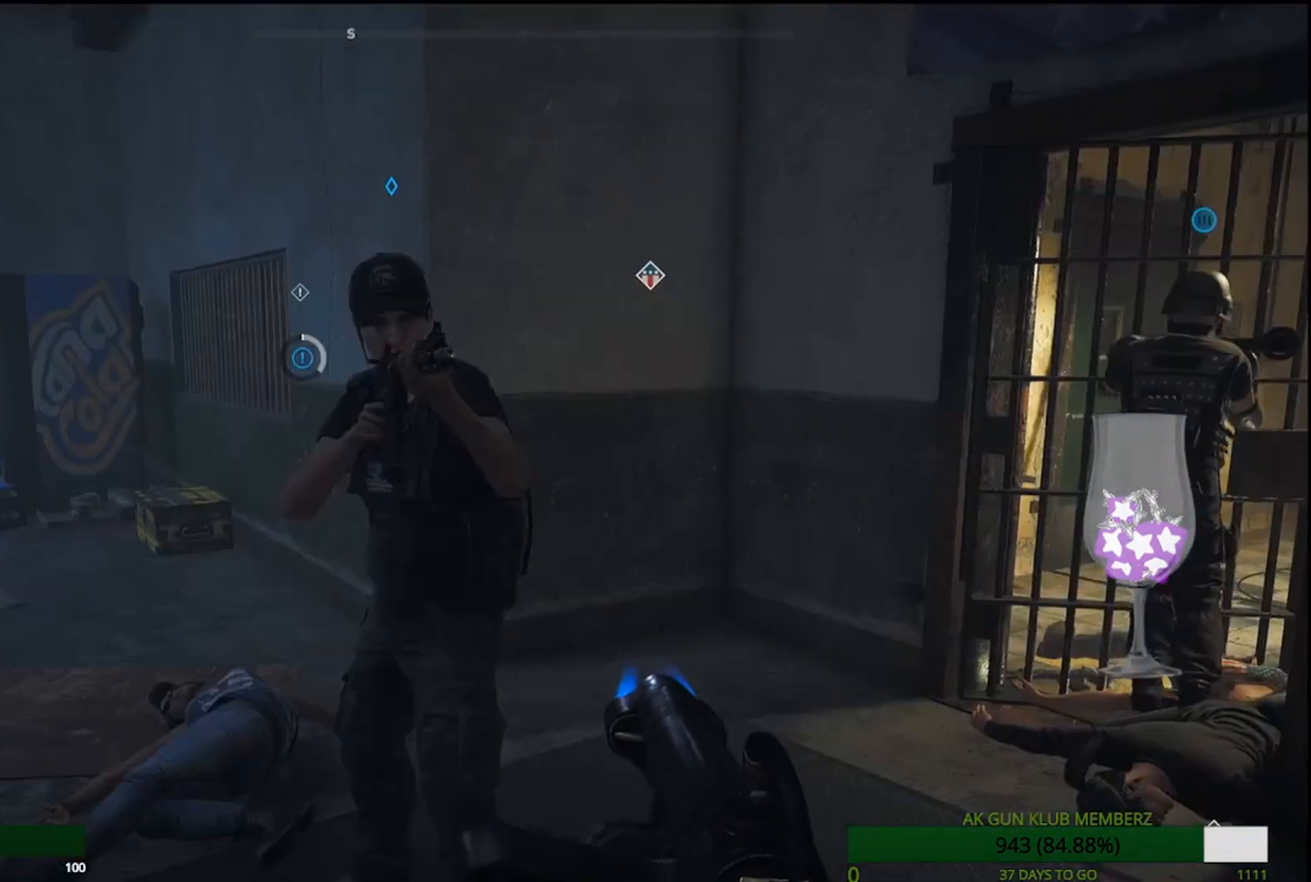
{"buttons": [], "left_stick": "up-left", "right_stick": "right", "events": [[67, "right_stick", "right"], [400, "left_stick", "up-left"]]}
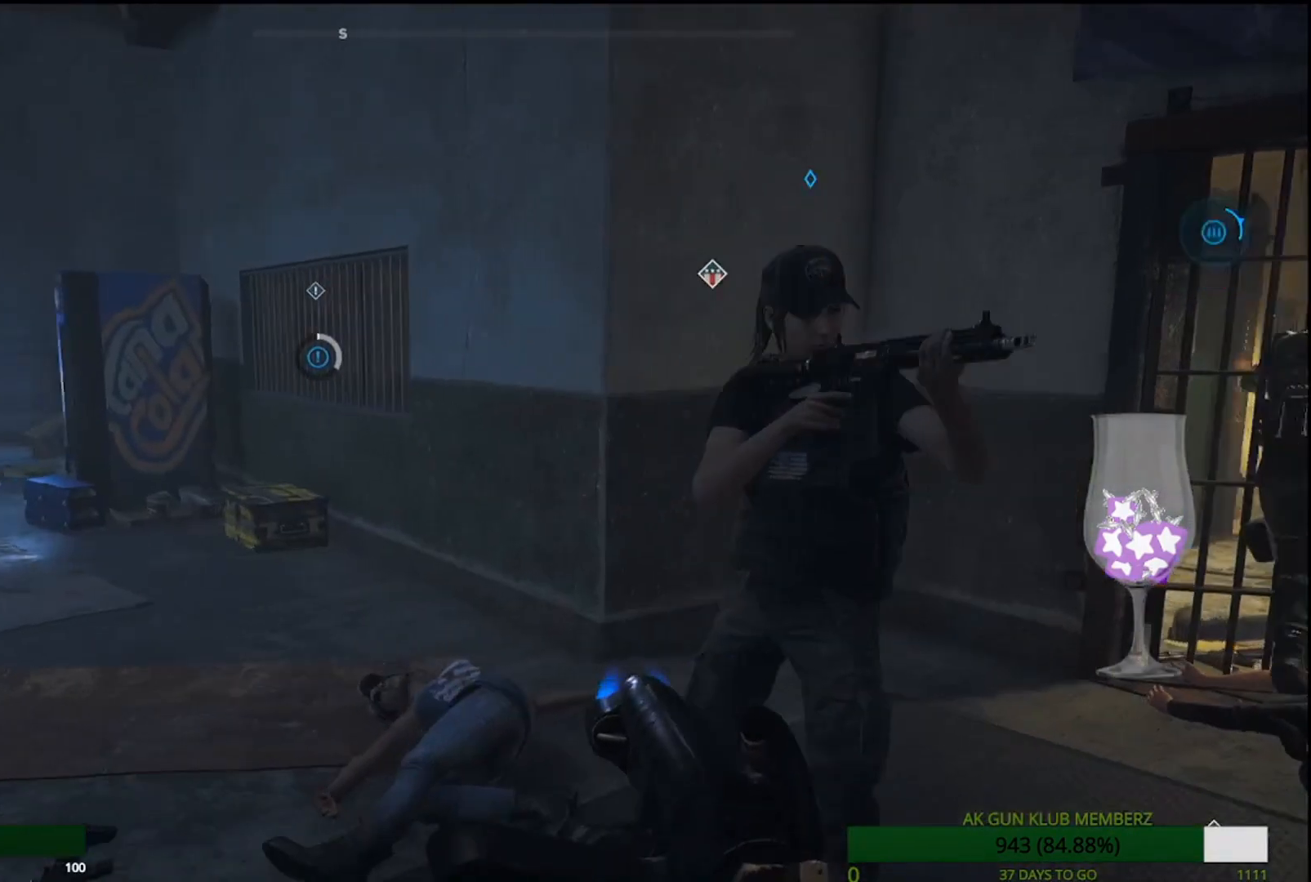
{"buttons": [], "left_stick": "left", "right_stick": "left", "events": [[33, "right_stick", "center"], [100, "left_stick", "up"], [250, "left_stick", "up-left"], [367, "left_stick", "left"], [367, "right_stick", "left"]]}
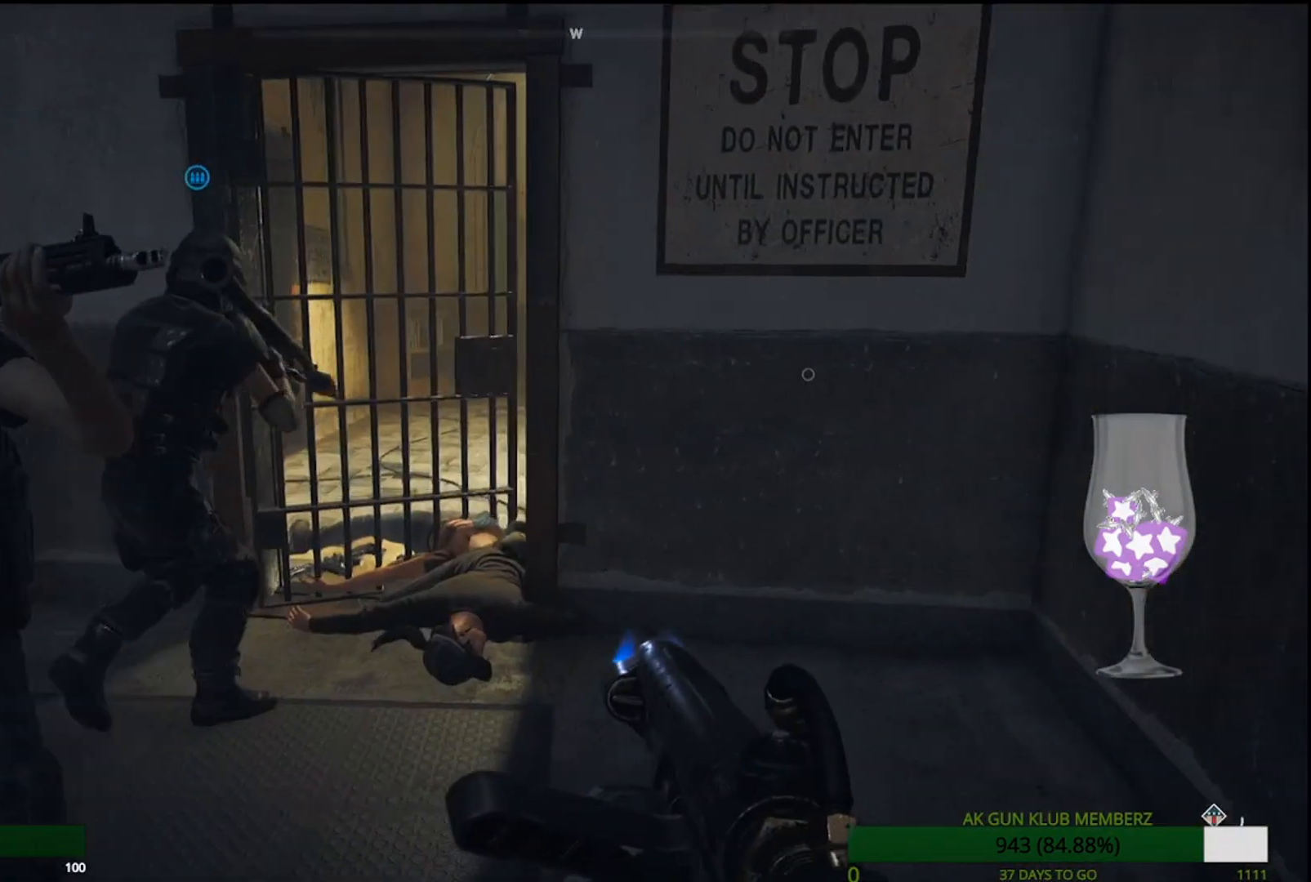
{"buttons": [], "left_stick": "up-left", "right_stick": "center", "events": [[217, "right_stick", "center"], [333, "left_stick", "up-left"]]}
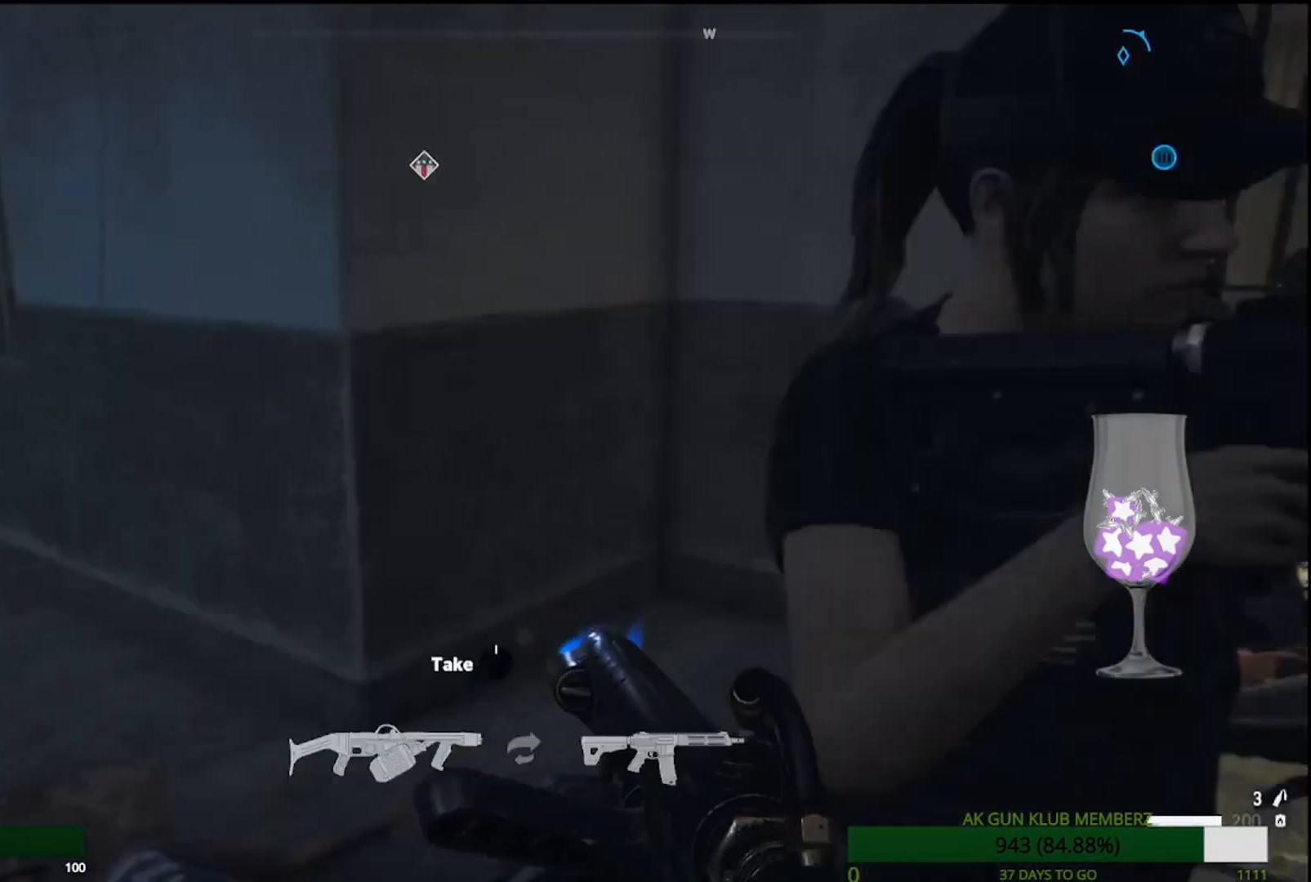
{"buttons": [], "left_stick": "up-left", "right_stick": "down", "events": [[383, "right_stick", "down"]]}
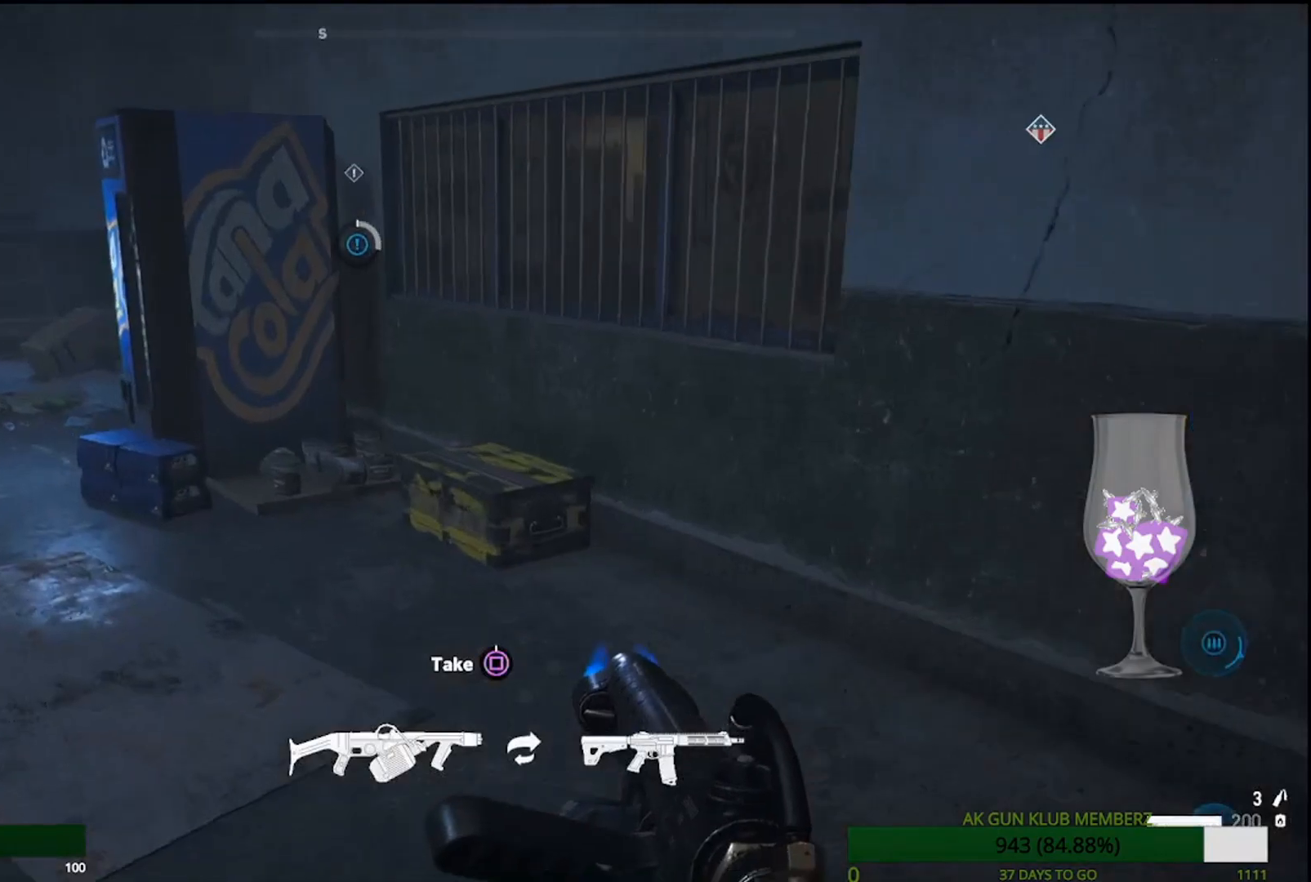
{"buttons": [], "left_stick": "up-left", "right_stick": "center", "events": [[100, "right_stick", "down-right"], [417, "right_stick", "center"]]}
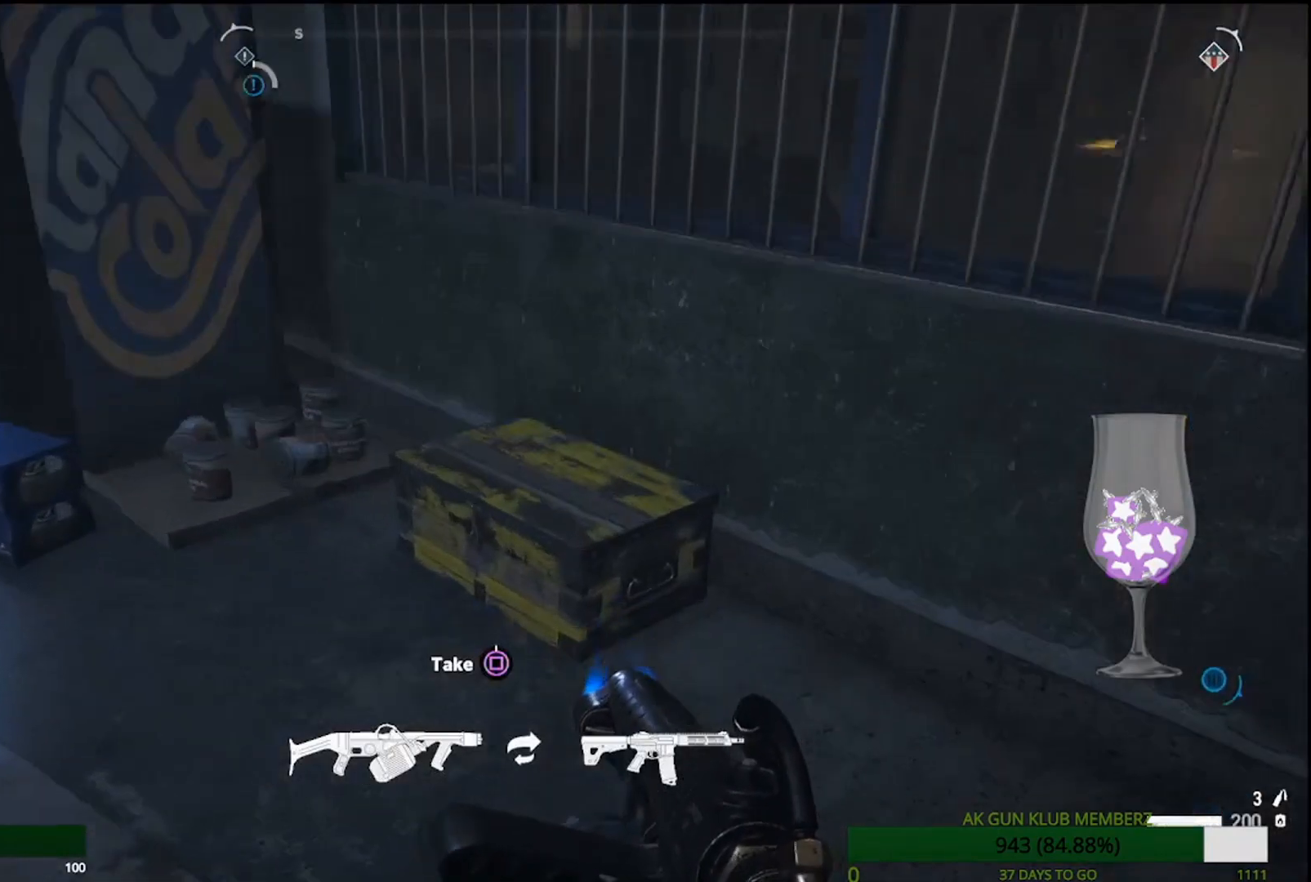
{"buttons": [], "left_stick": "up-left", "right_stick": "center", "events": [[133, "CIRCLE", "down"], [267, "CIRCLE", "up"]]}
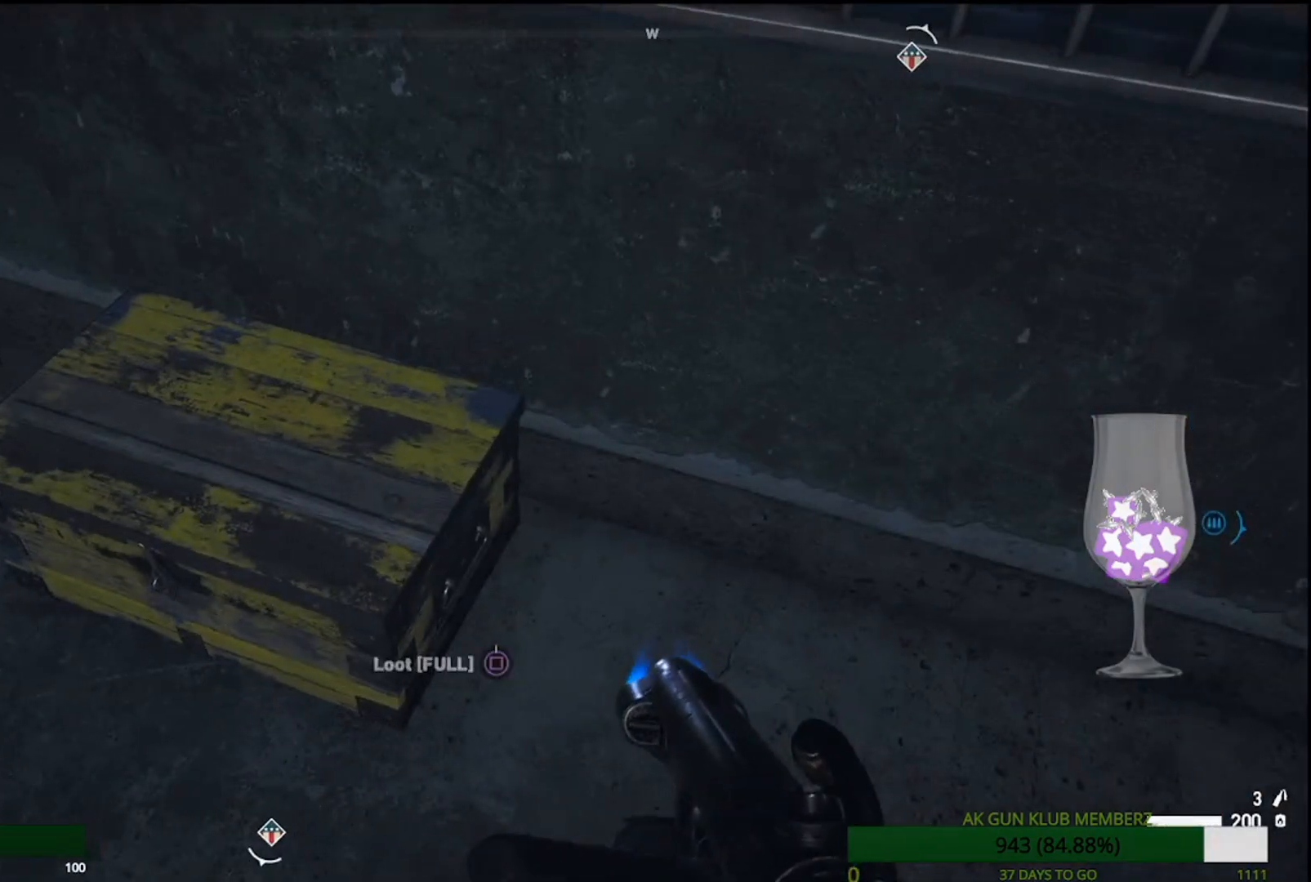
{"buttons": ["SQUARE"], "left_stick": "center", "right_stick": "center", "events": [[267, "SQUARE", "down"], [350, "left_stick", "center"]]}
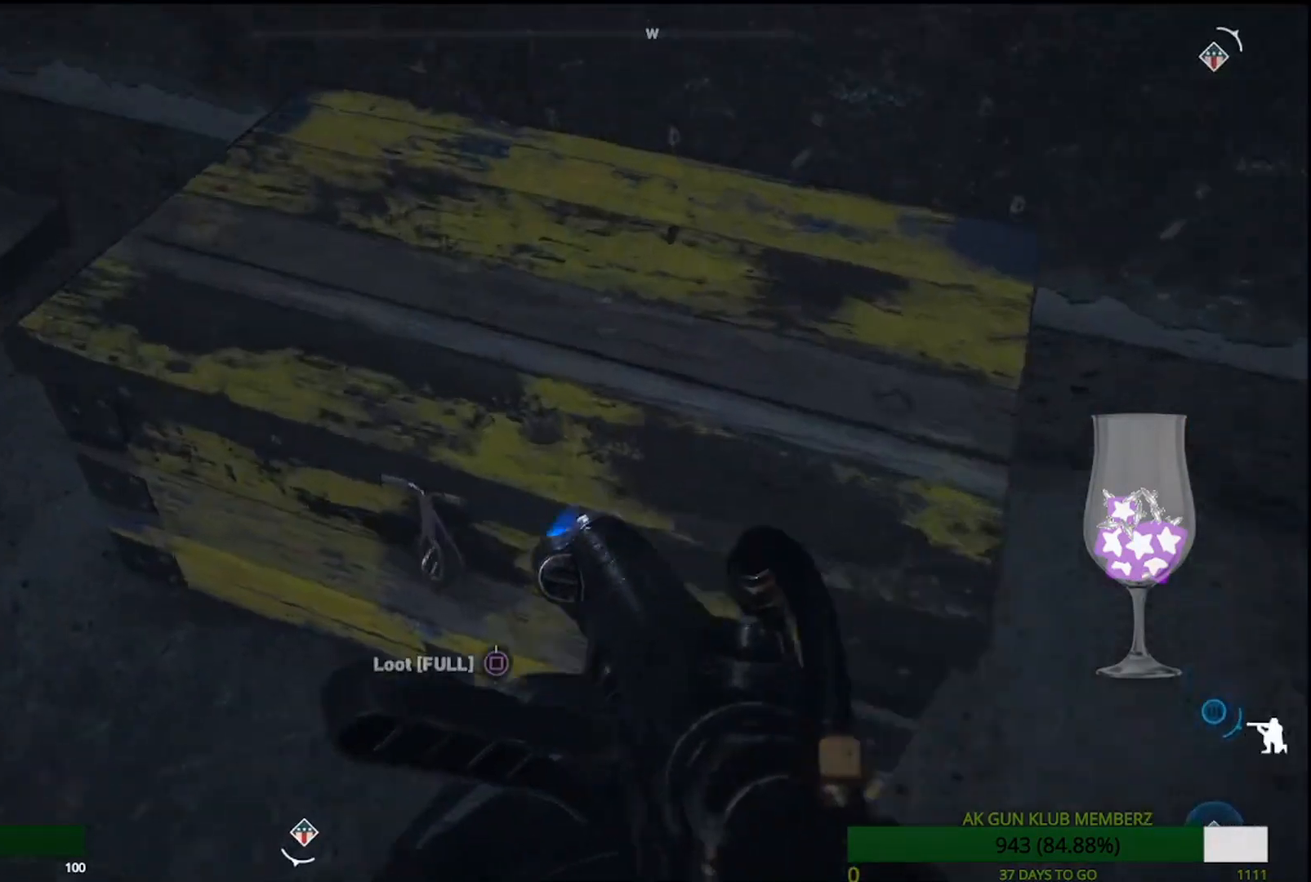
{"buttons": [], "left_stick": "down", "right_stick": "up-right", "events": [[150, "SQUARE", "up"], [333, "left_stick", "down"], [433, "right_stick", "up-right"]]}
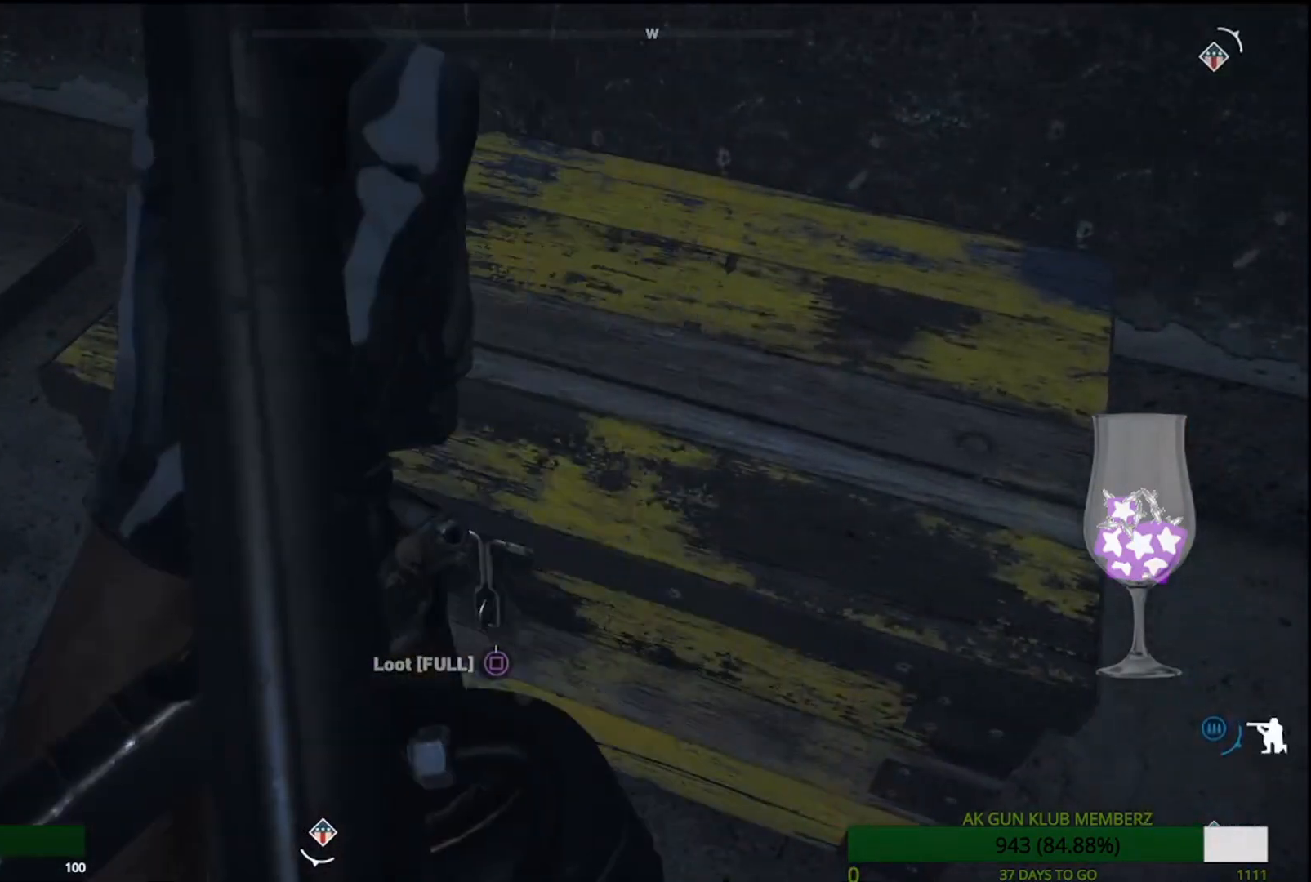
{"buttons": [], "left_stick": "up-right", "right_stick": "center", "events": [[350, "left_stick", "right"], [417, "left_stick", "up-right"], [450, "right_stick", "center"]]}
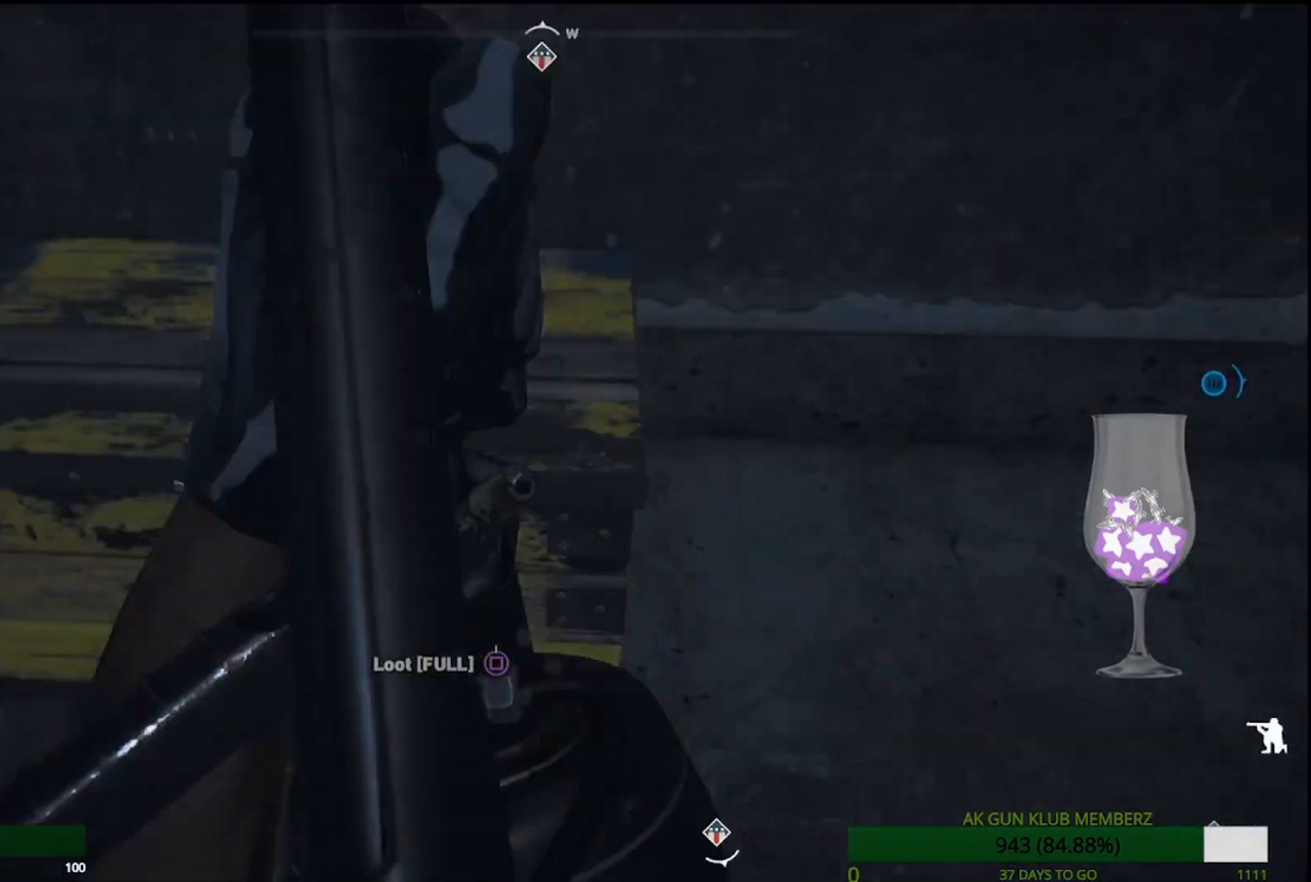
{"buttons": [], "left_stick": "up-right", "right_stick": "center", "events": [[167, "L3", "down"], [333, "L3", "up"]]}
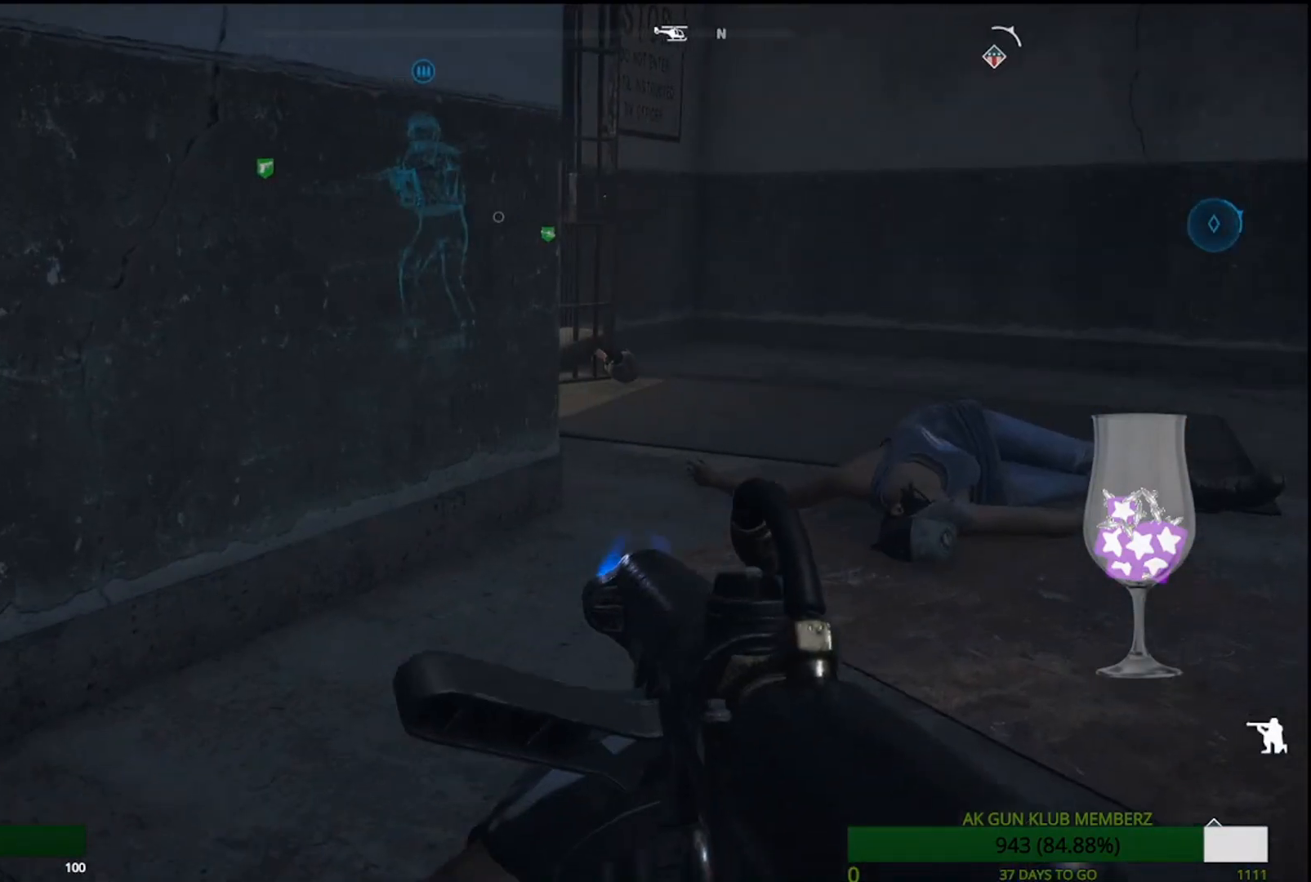
{"buttons": [], "left_stick": "up", "right_stick": "left", "events": [[217, "left_stick", "up"], [250, "right_stick", "left"]]}
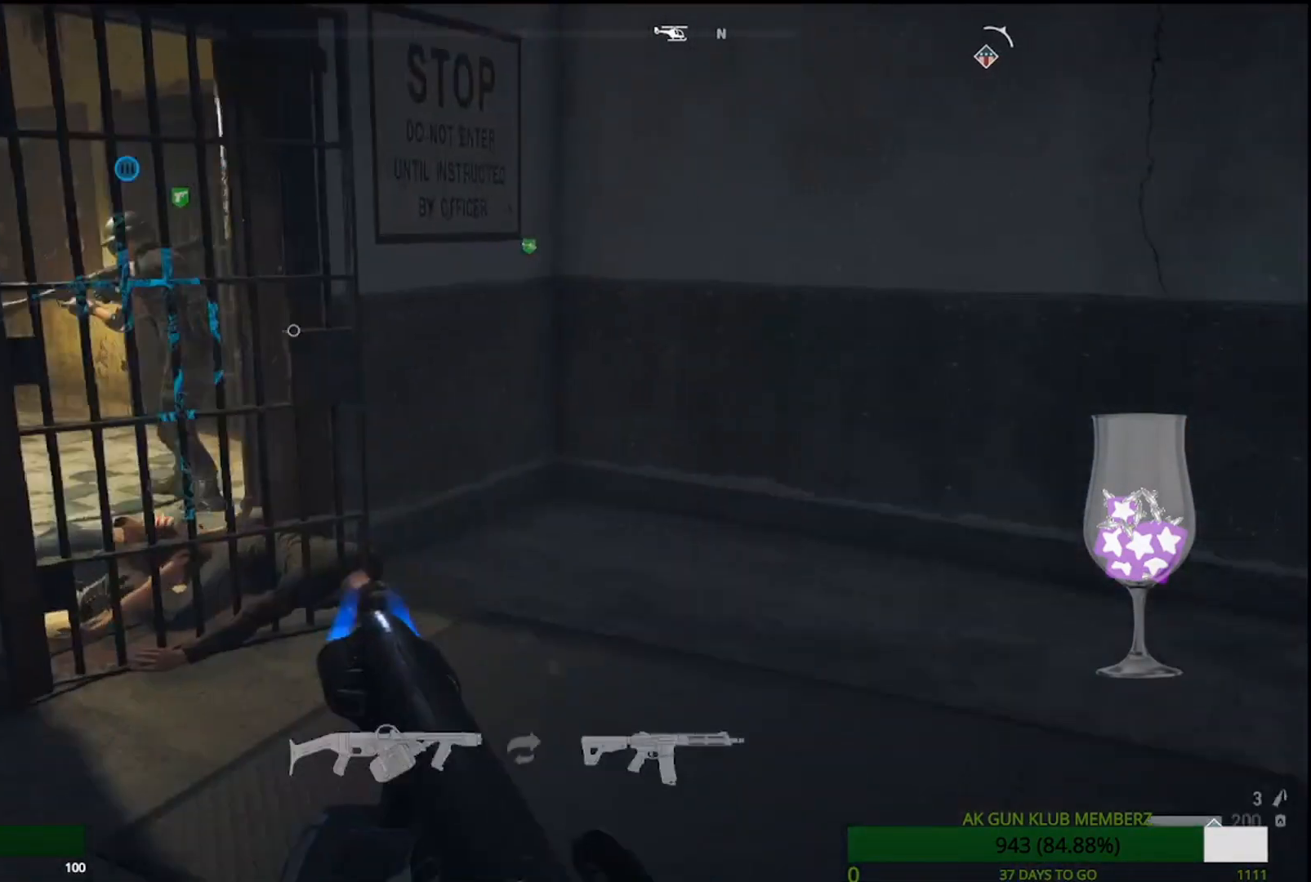
{"buttons": [], "left_stick": "up", "right_stick": "center", "events": [[300, "right_stick", "center"]]}
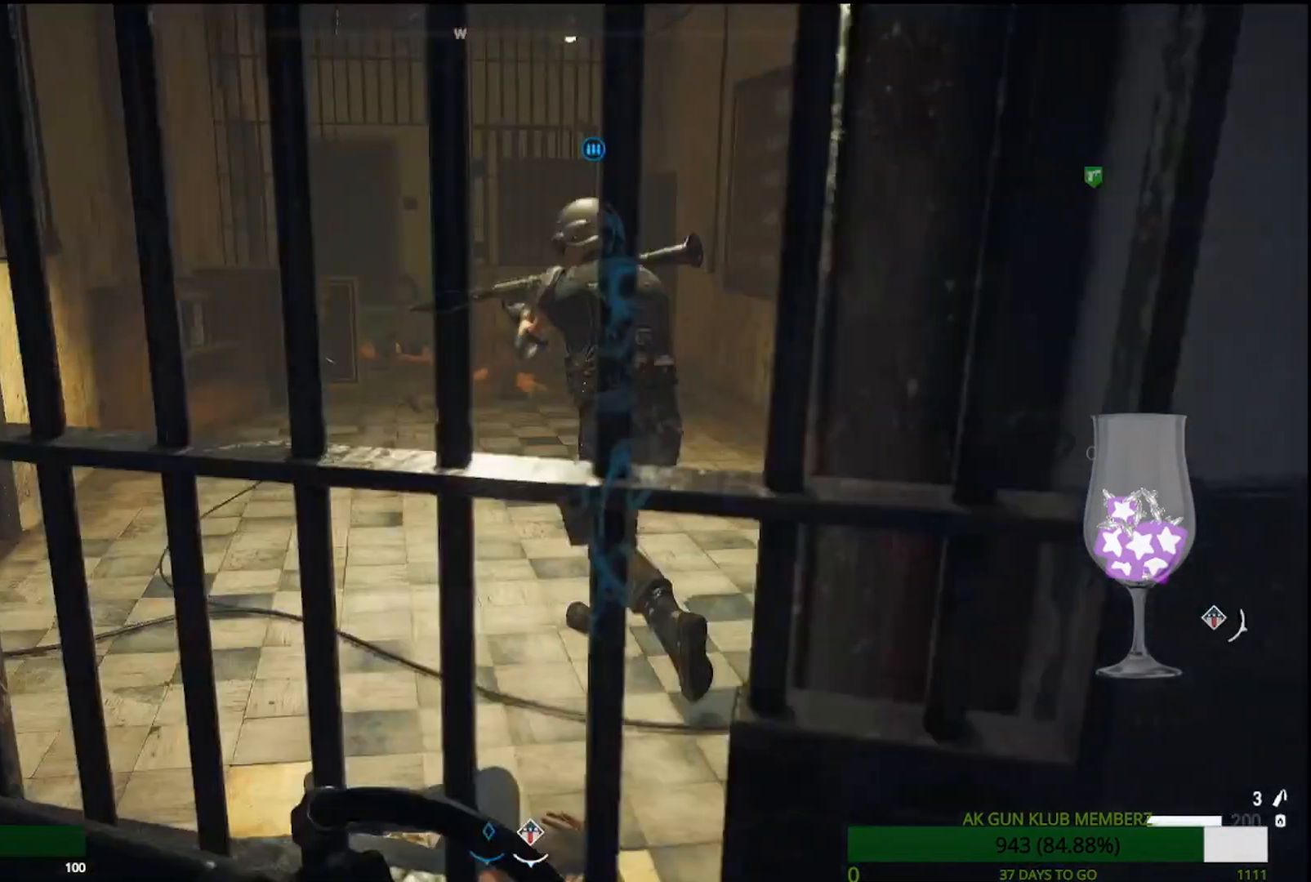
{"buttons": [], "left_stick": "down-right", "right_stick": "left", "events": [[400, "right_stick", "left"], [417, "left_stick", "down-right"]]}
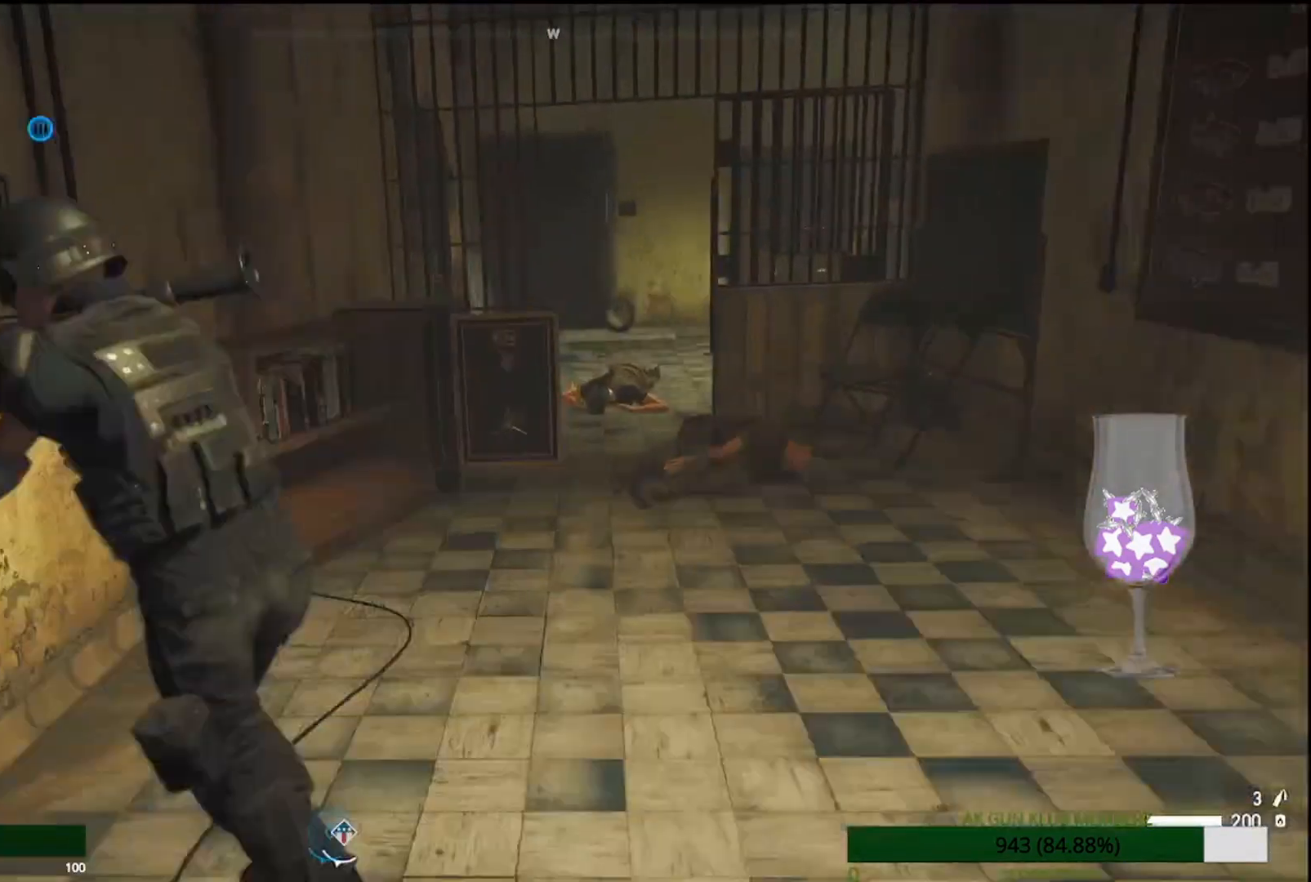
{"buttons": [], "left_stick": "up-left", "right_stick": "center", "events": [[150, "left_stick", "down"], [317, "left_stick", "left"], [400, "left_stick", "up-left"], [400, "right_stick", "center"]]}